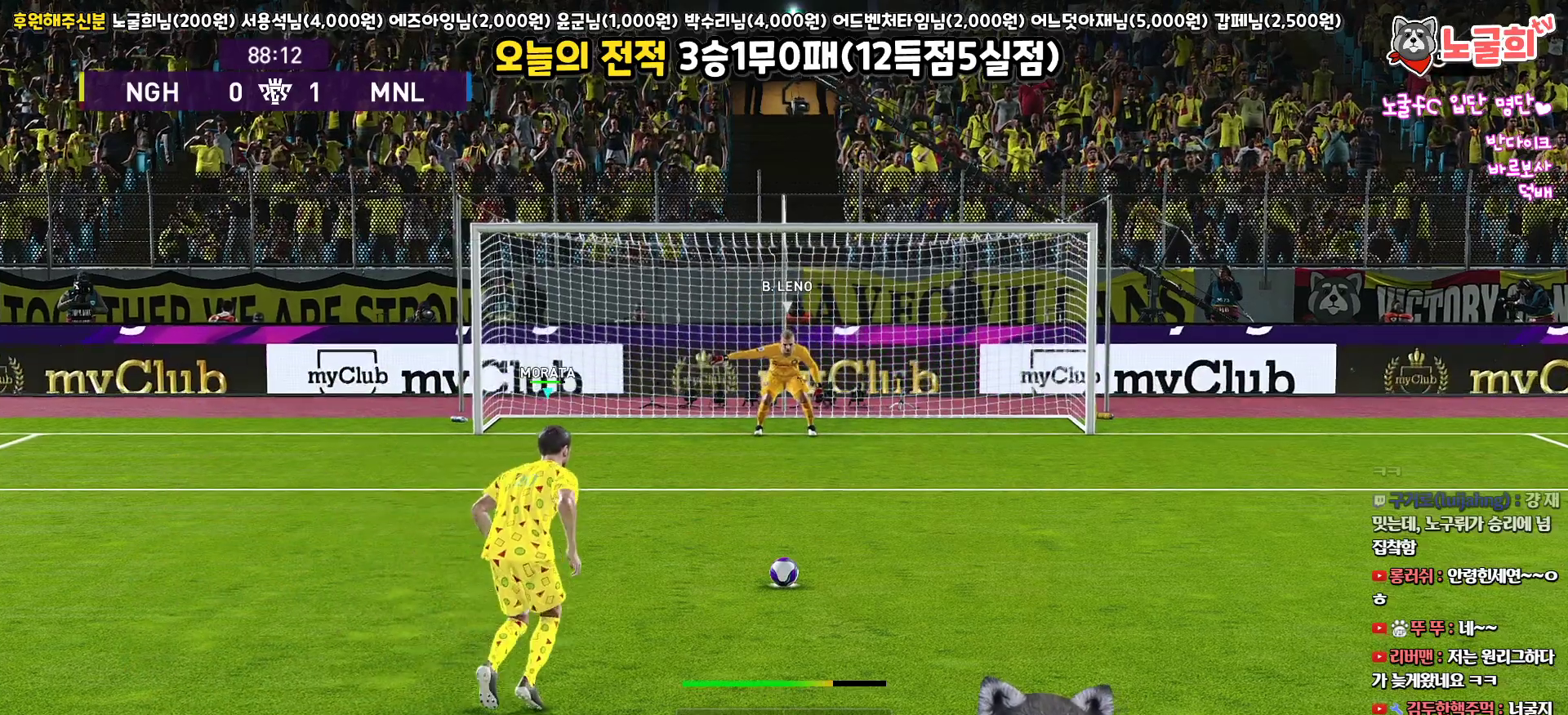
Gameplay with a controller (PlayStation layout); each line is a JSON object with the inputs held at the frame after it. "events" lists button and stick changes between this image and that frame as [ms after this image, input, new state], when the widget could be followed in between.
{"buttons": [], "left_stick": "center", "right_stick": "center", "events": []}
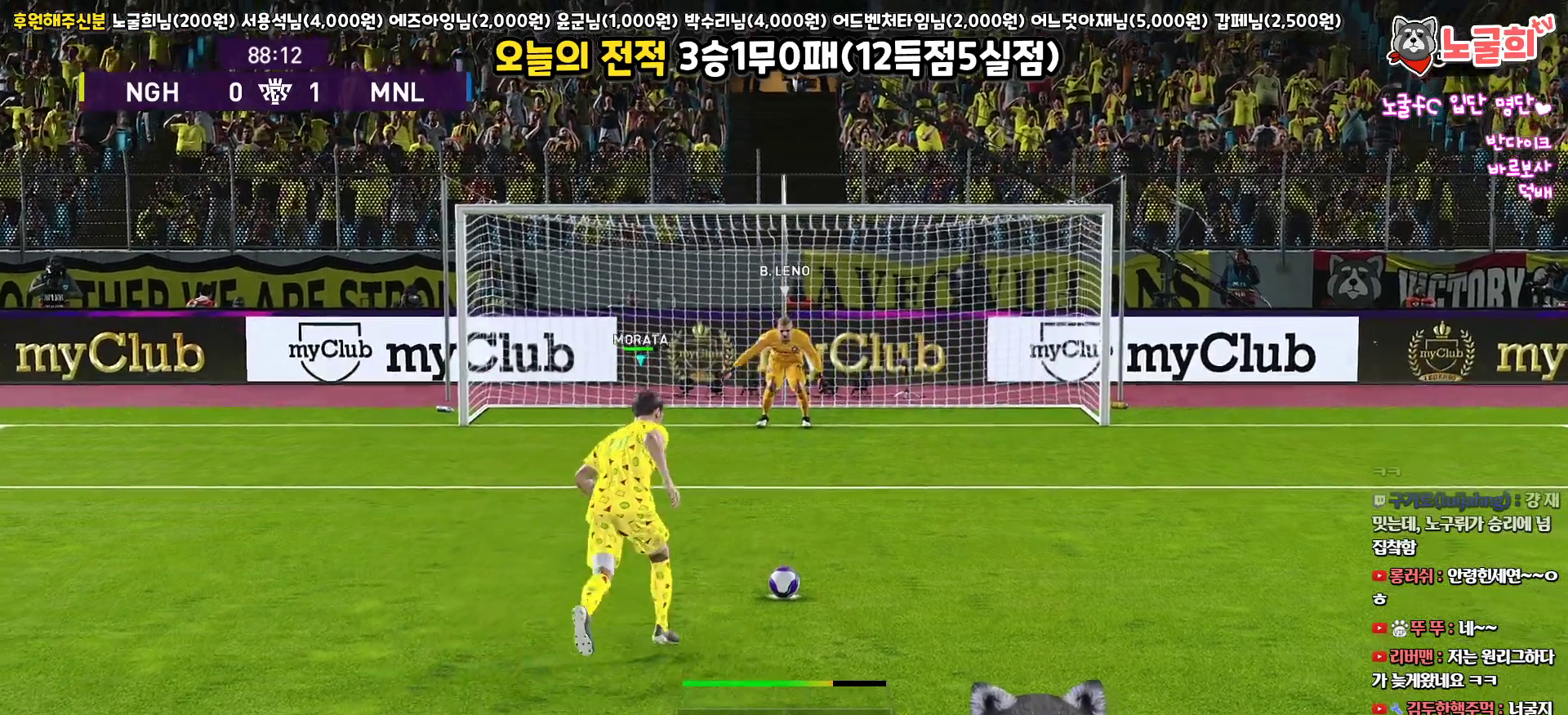
{"buttons": [], "left_stick": "center", "right_stick": "center", "events": []}
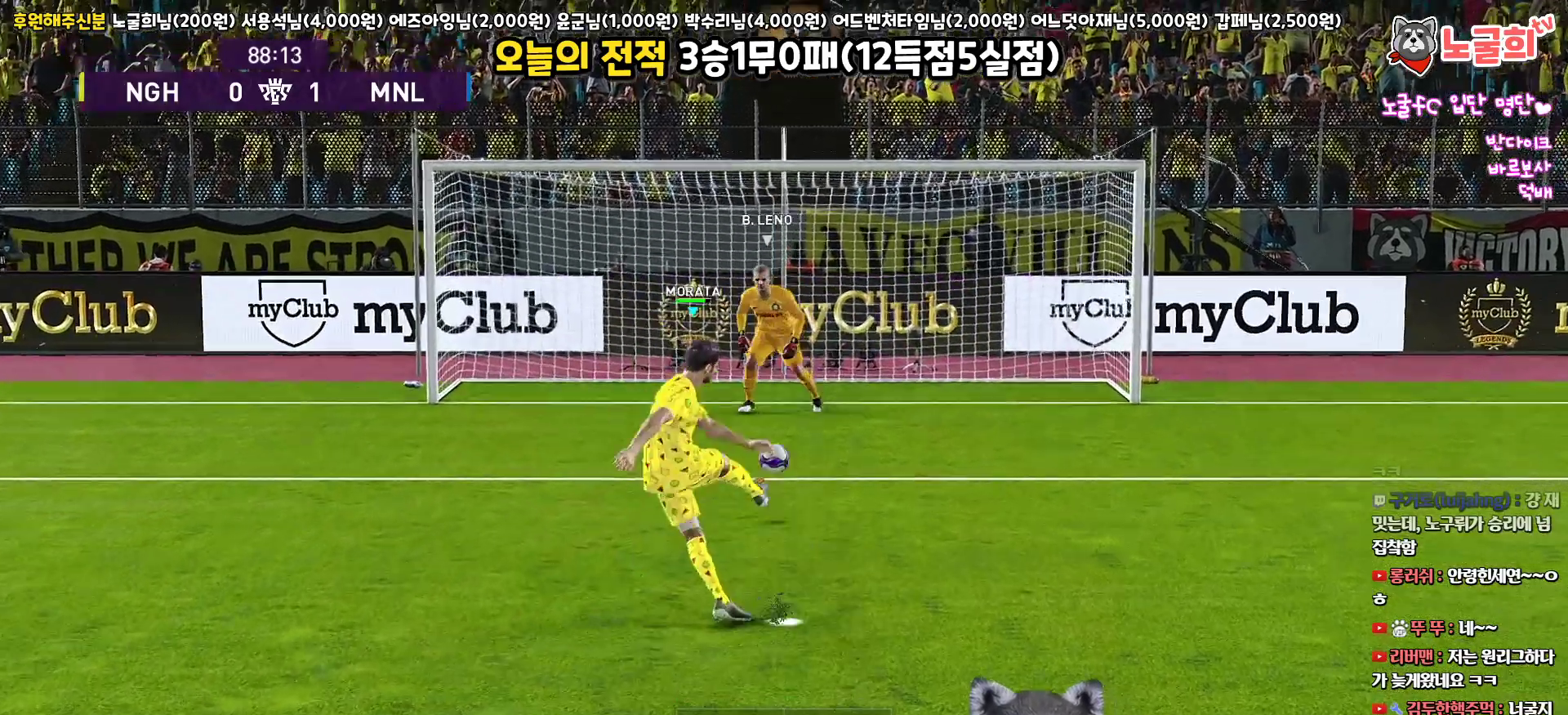
{"buttons": [], "left_stick": "center", "right_stick": "center", "events": []}
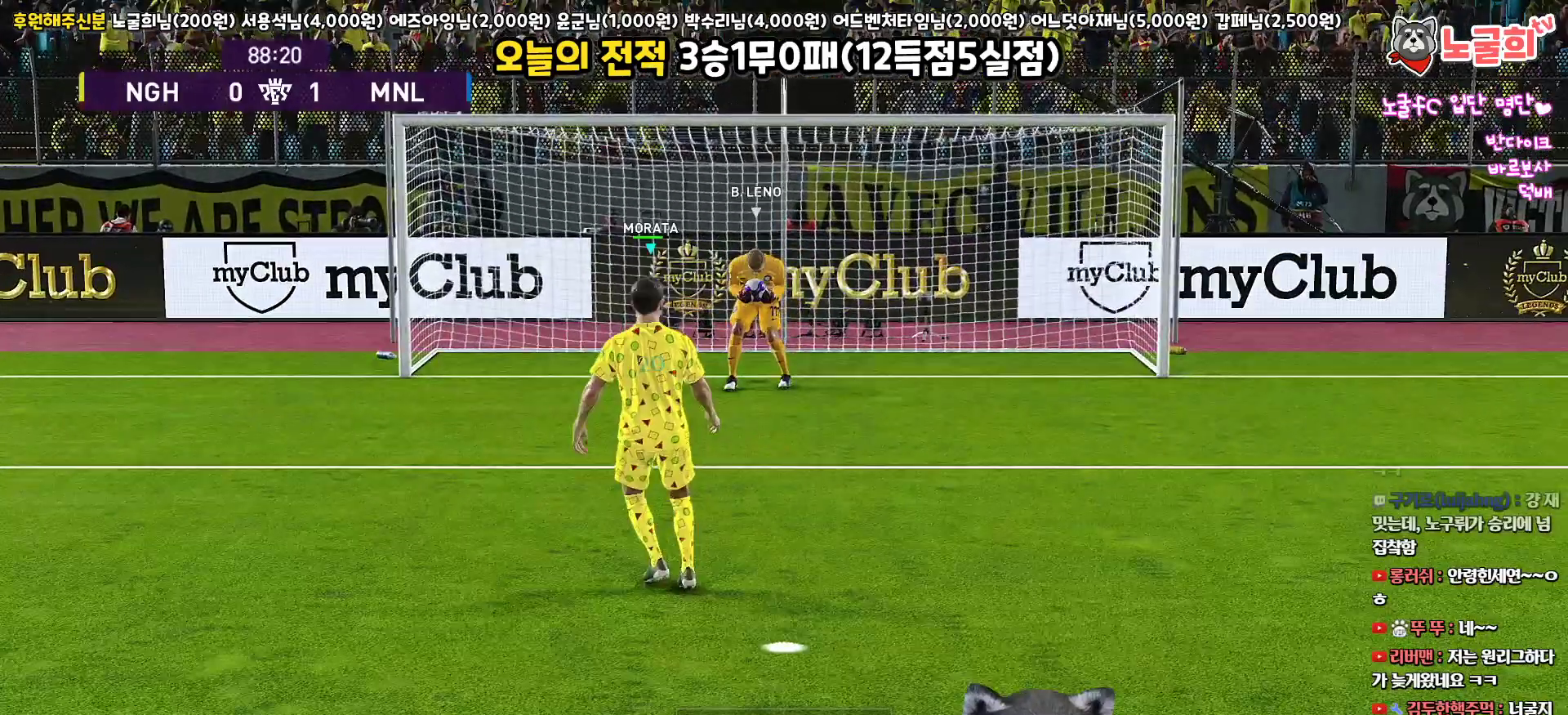
{"buttons": [], "left_stick": "center", "right_stick": "center", "events": []}
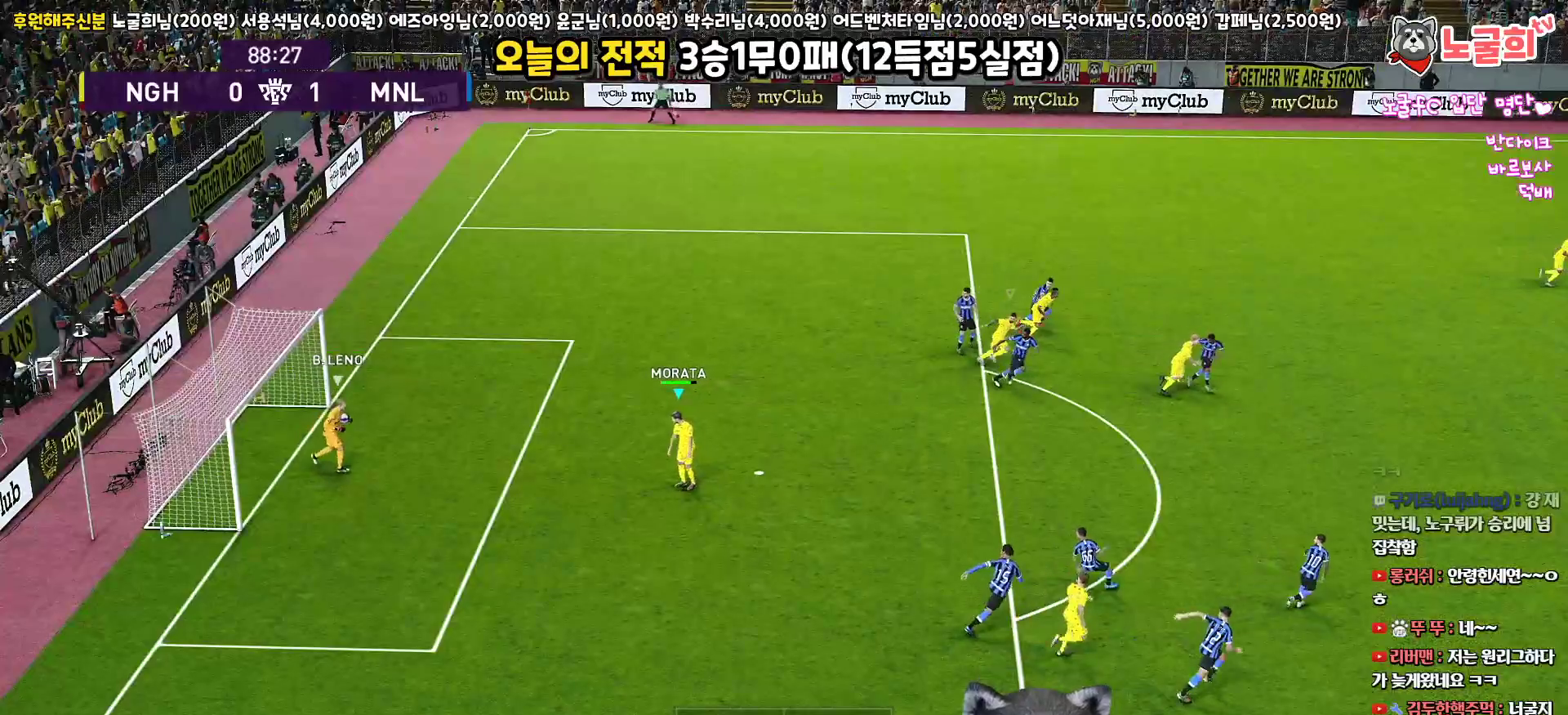
{"buttons": [], "left_stick": "center", "right_stick": "center", "events": []}
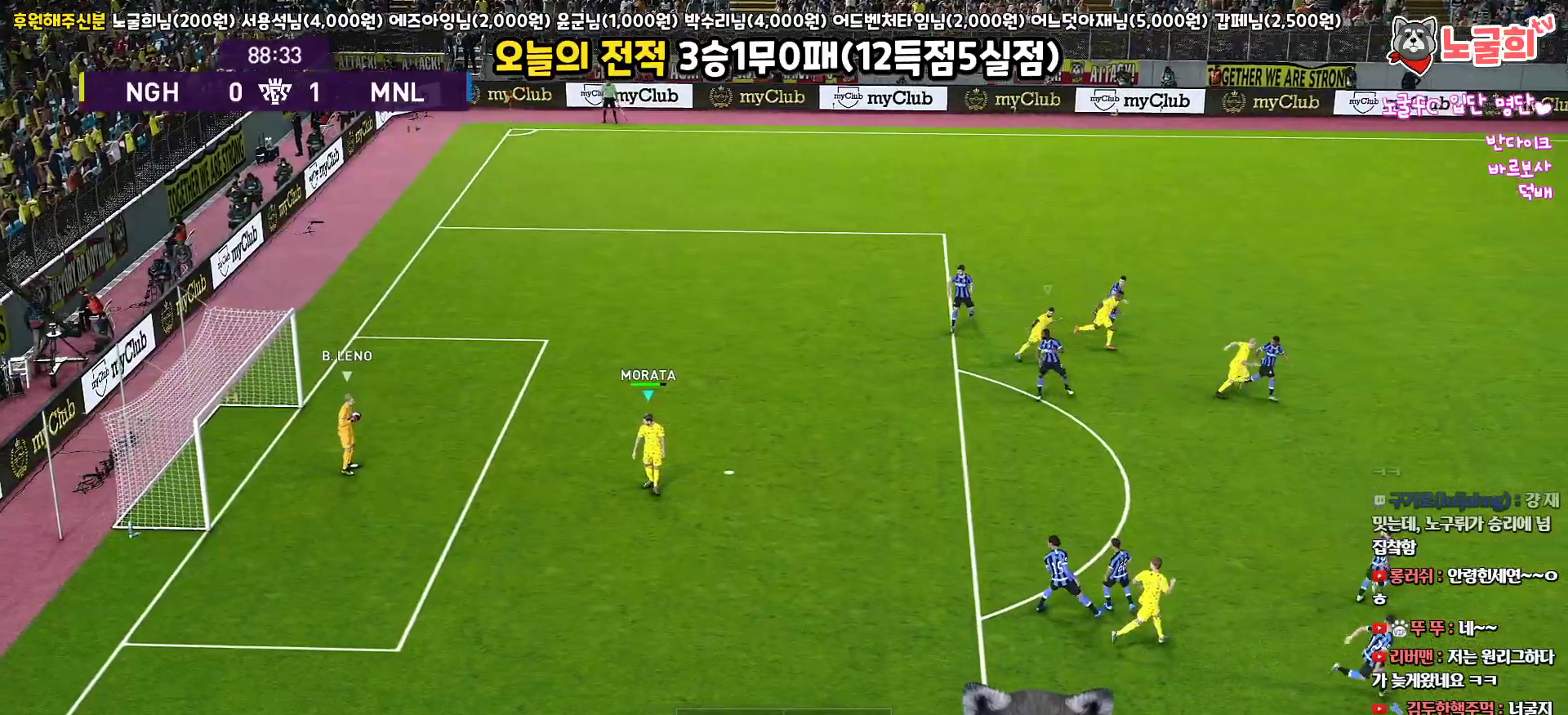
{"buttons": [], "left_stick": "center", "right_stick": "center", "events": []}
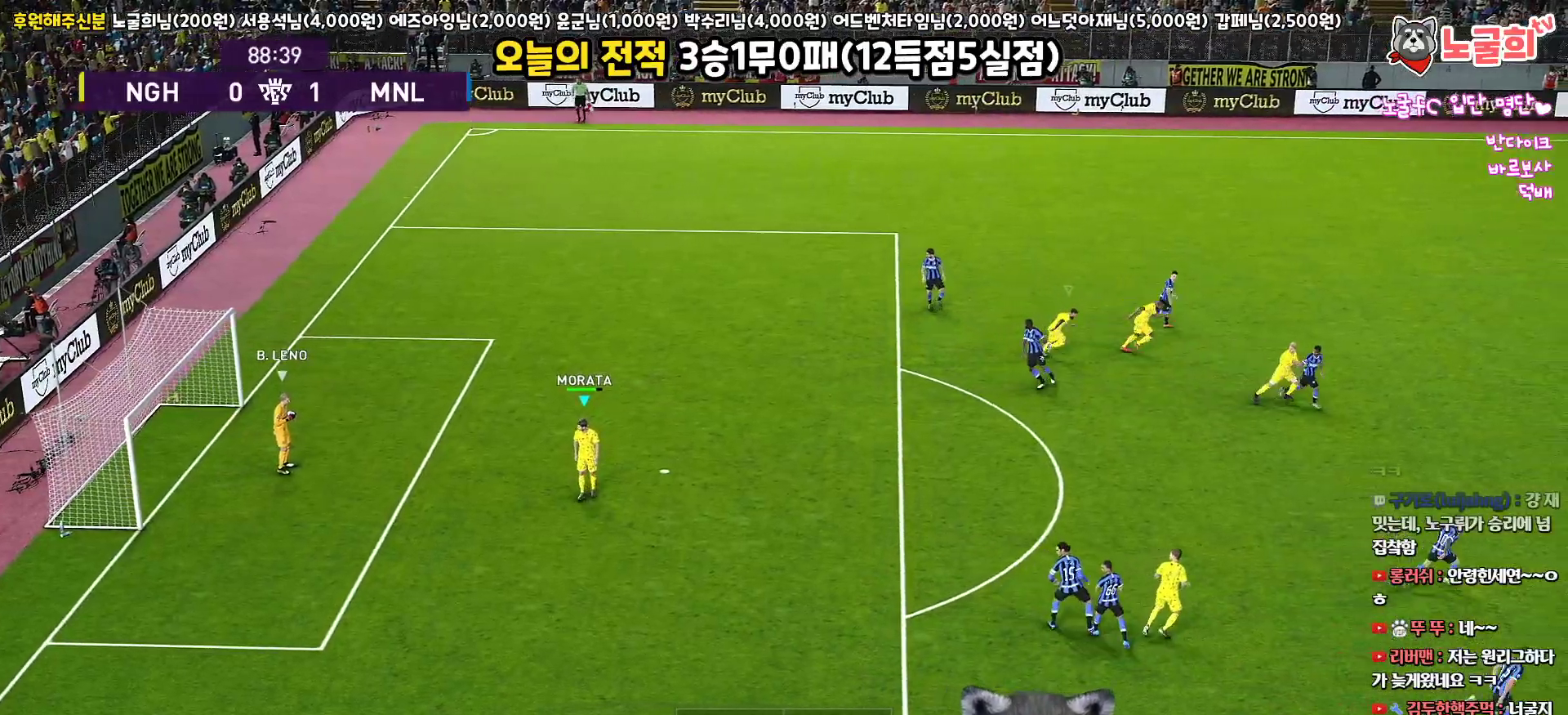
{"buttons": [], "left_stick": "center", "right_stick": "center", "events": []}
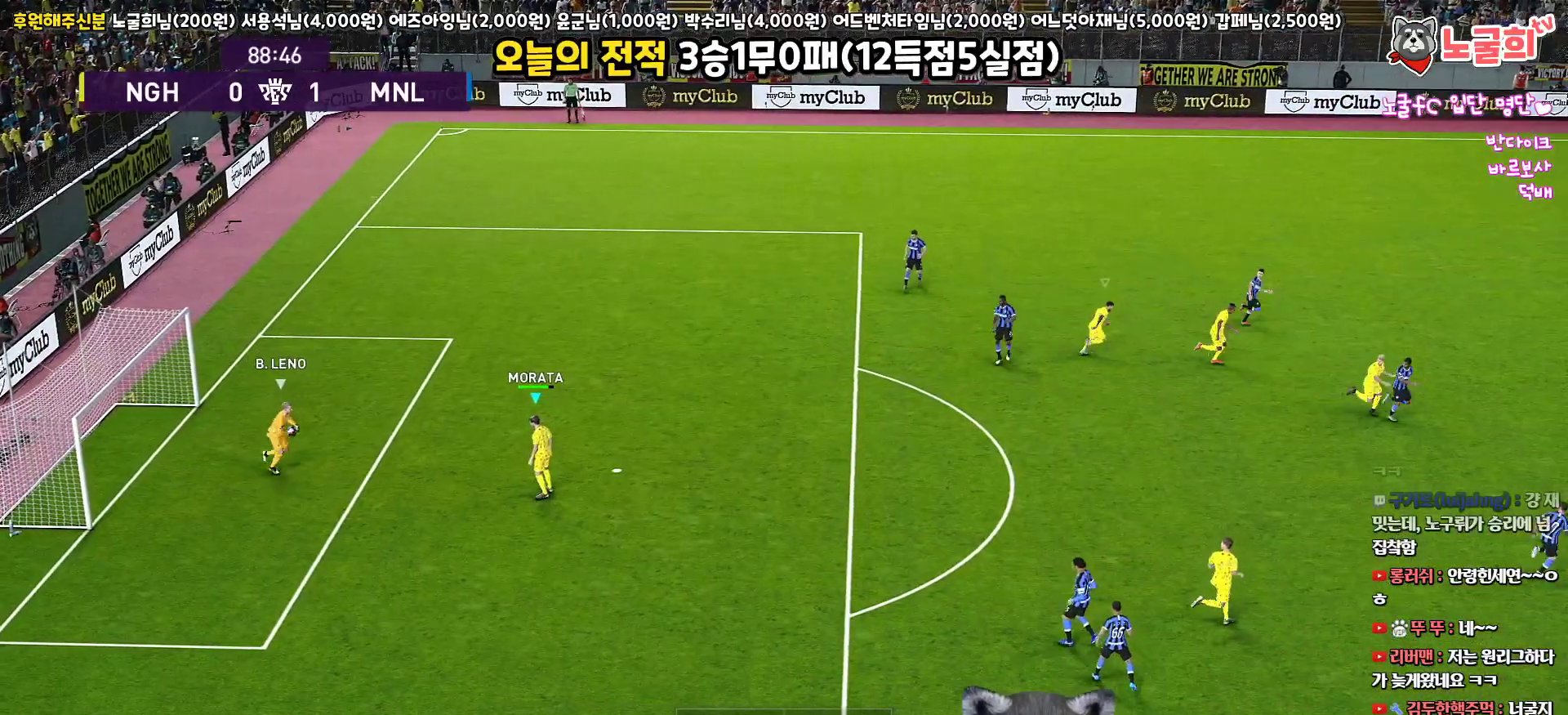
{"buttons": [], "left_stick": "center", "right_stick": "center", "events": []}
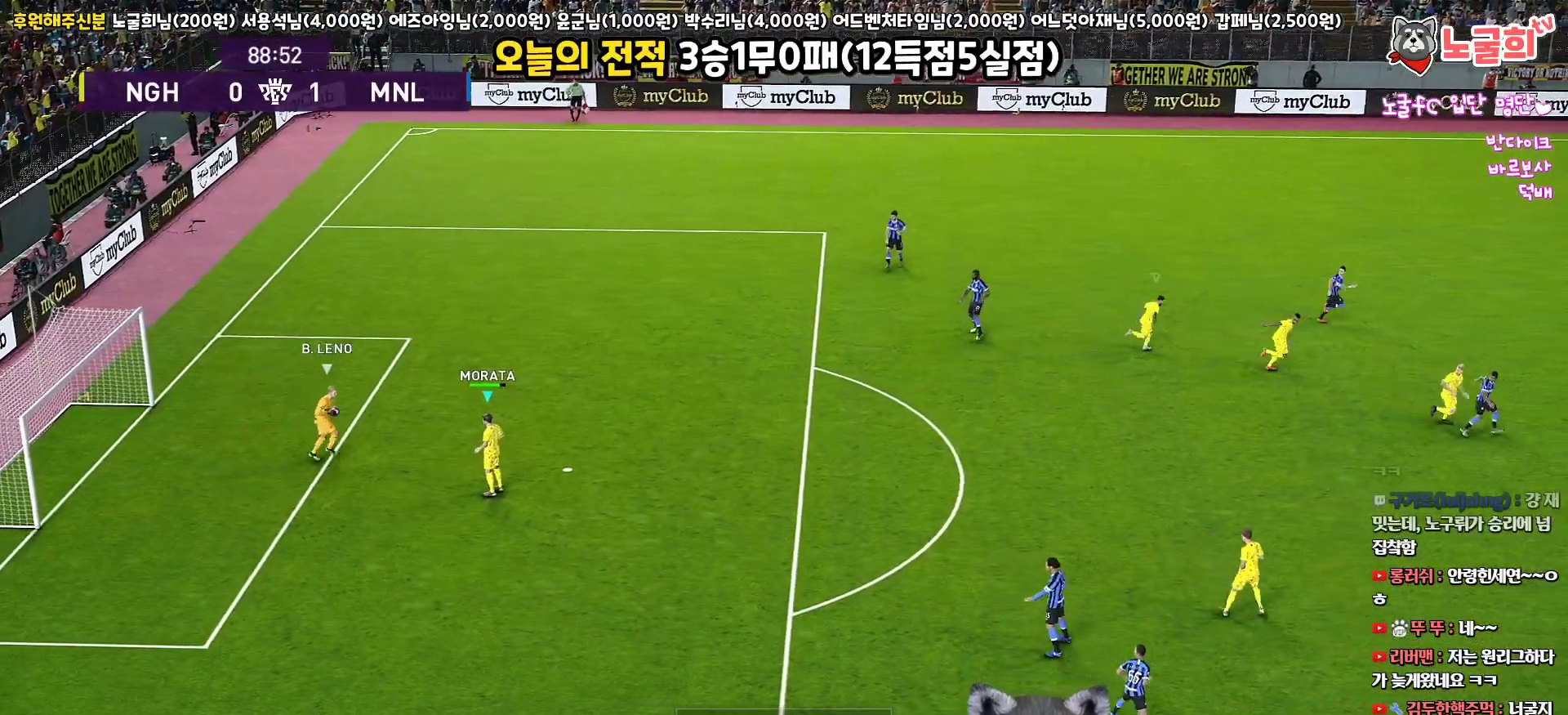
{"buttons": [], "left_stick": "center", "right_stick": "center", "events": []}
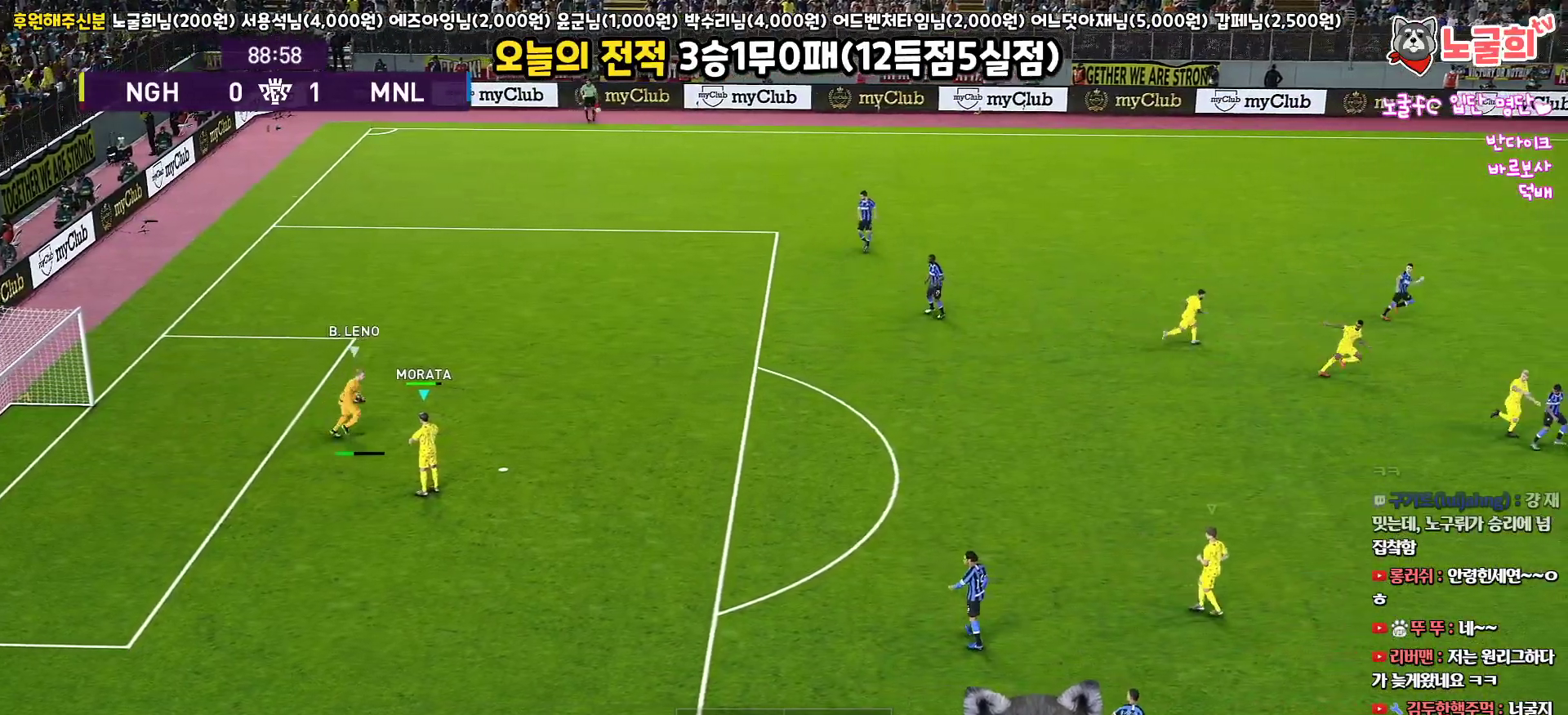
{"buttons": [], "left_stick": "center", "right_stick": "center", "events": [[17, "DPAD_UP", "down"], [117, "DPAD_UP", "up"], [217, "DPAD_UP", "down"], [300, "DPAD_UP", "up"]]}
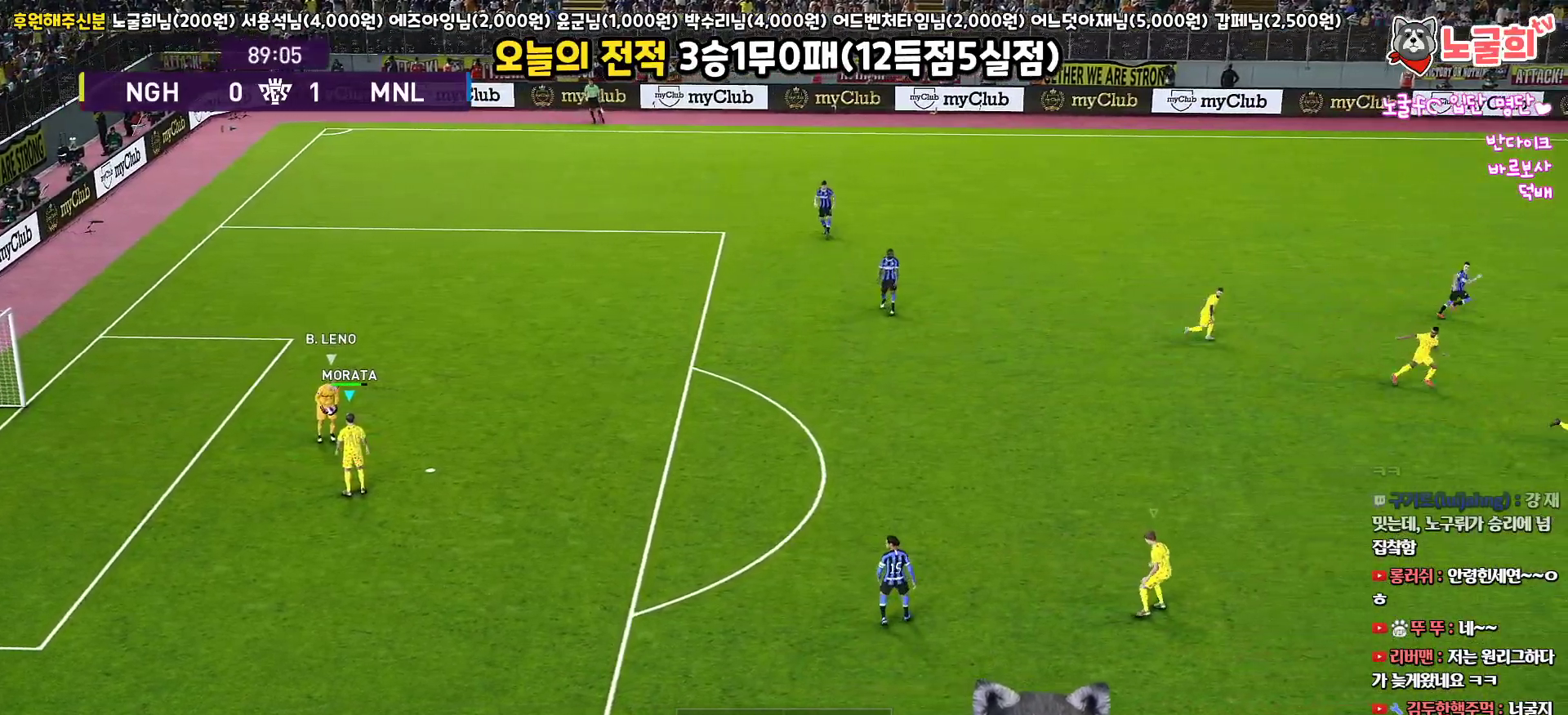
{"buttons": [], "left_stick": "center", "right_stick": "center", "events": []}
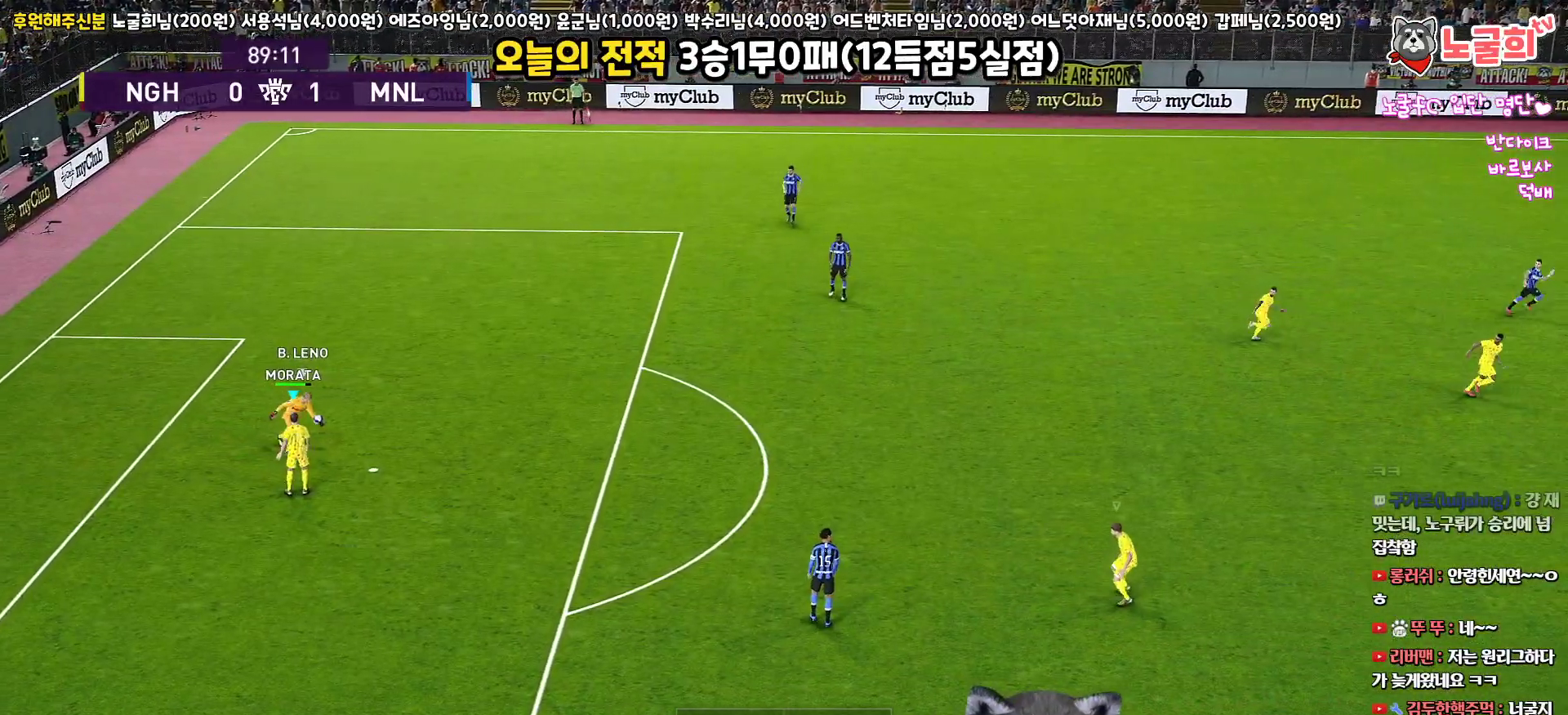
{"buttons": [], "left_stick": "center", "right_stick": "center", "events": []}
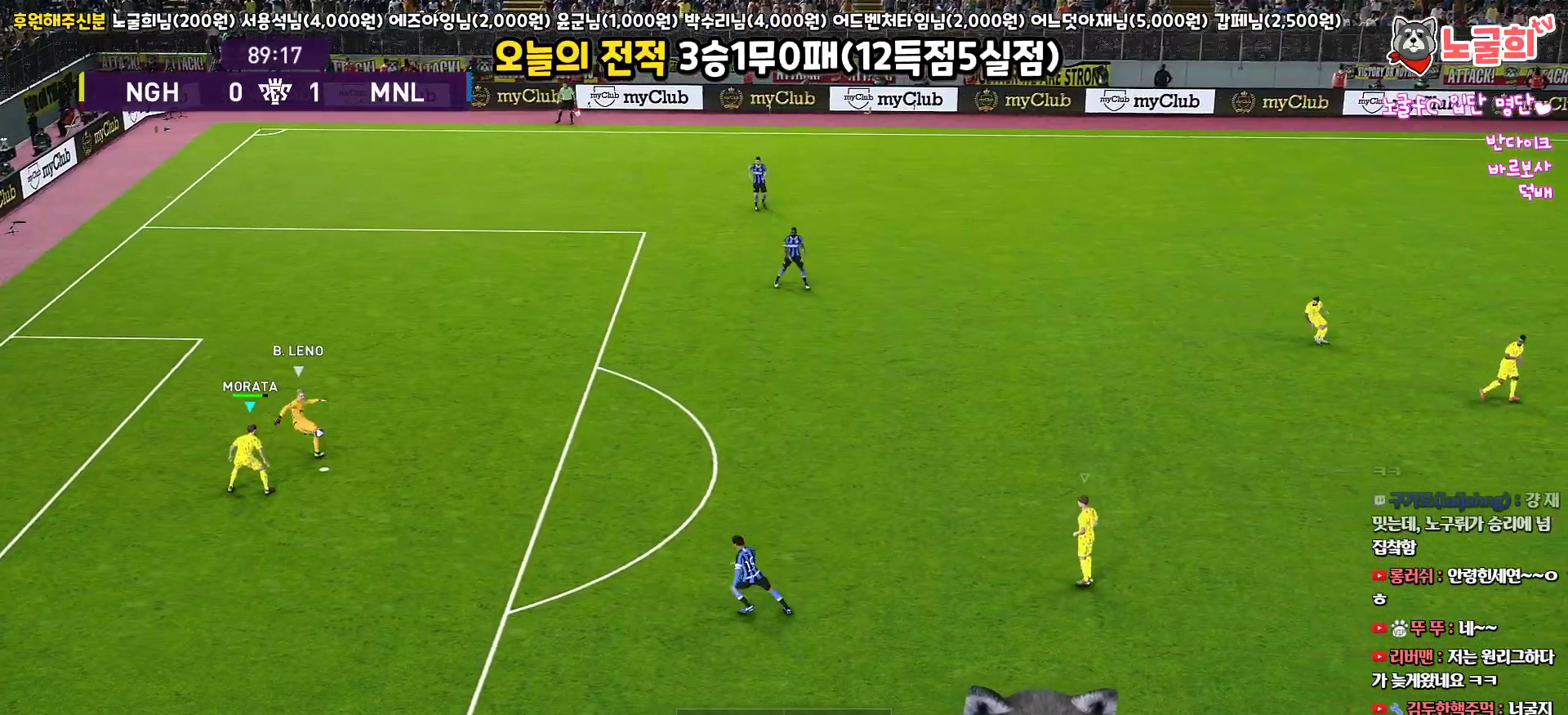
{"buttons": [], "left_stick": "center", "right_stick": "center", "events": []}
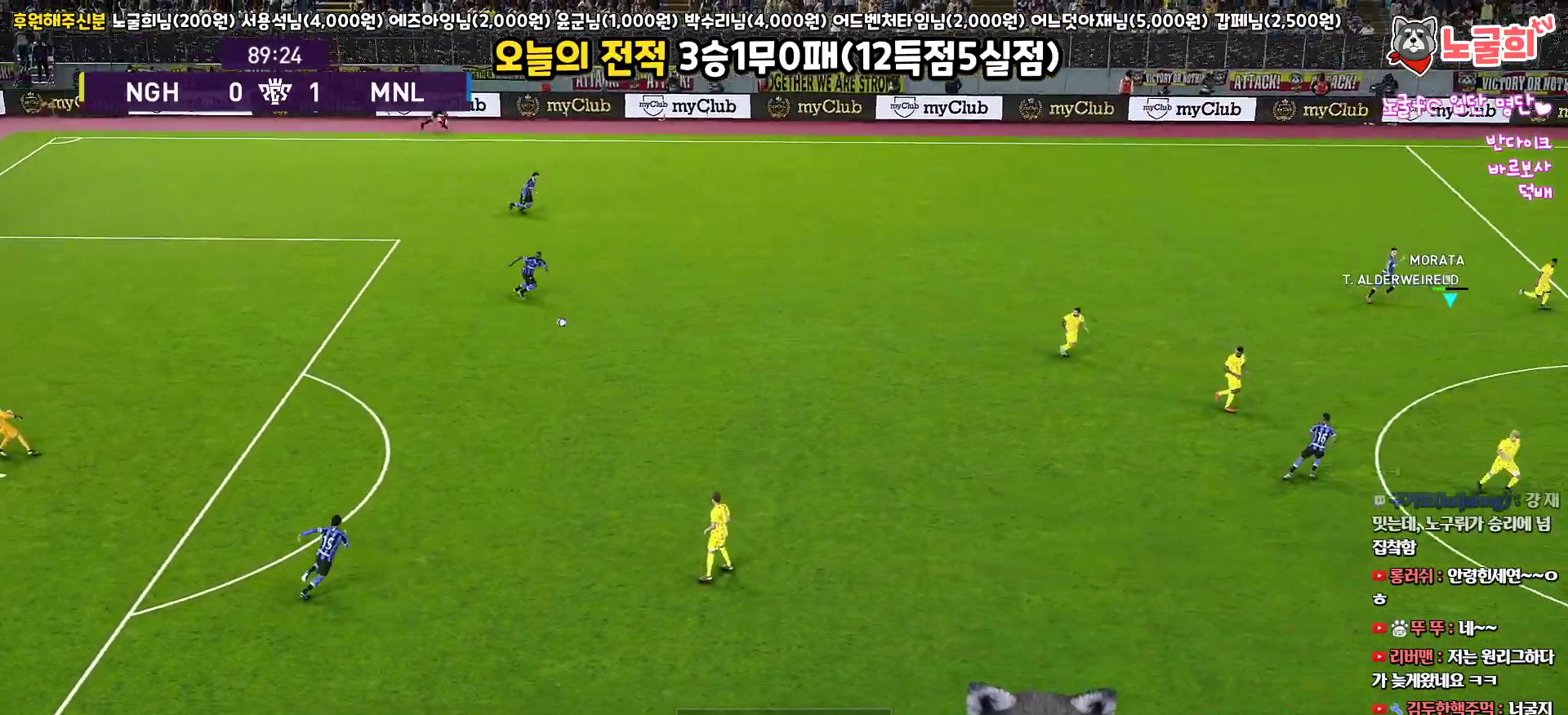
{"buttons": ["R1", "R2", "L3"], "left_stick": "down-left", "right_stick": "center", "events": [[83, "left_stick", "down"], [217, "left_stick", "down-left"], [283, "R2", "down"], [300, "R1", "down"], [500, "L3", "down"]]}
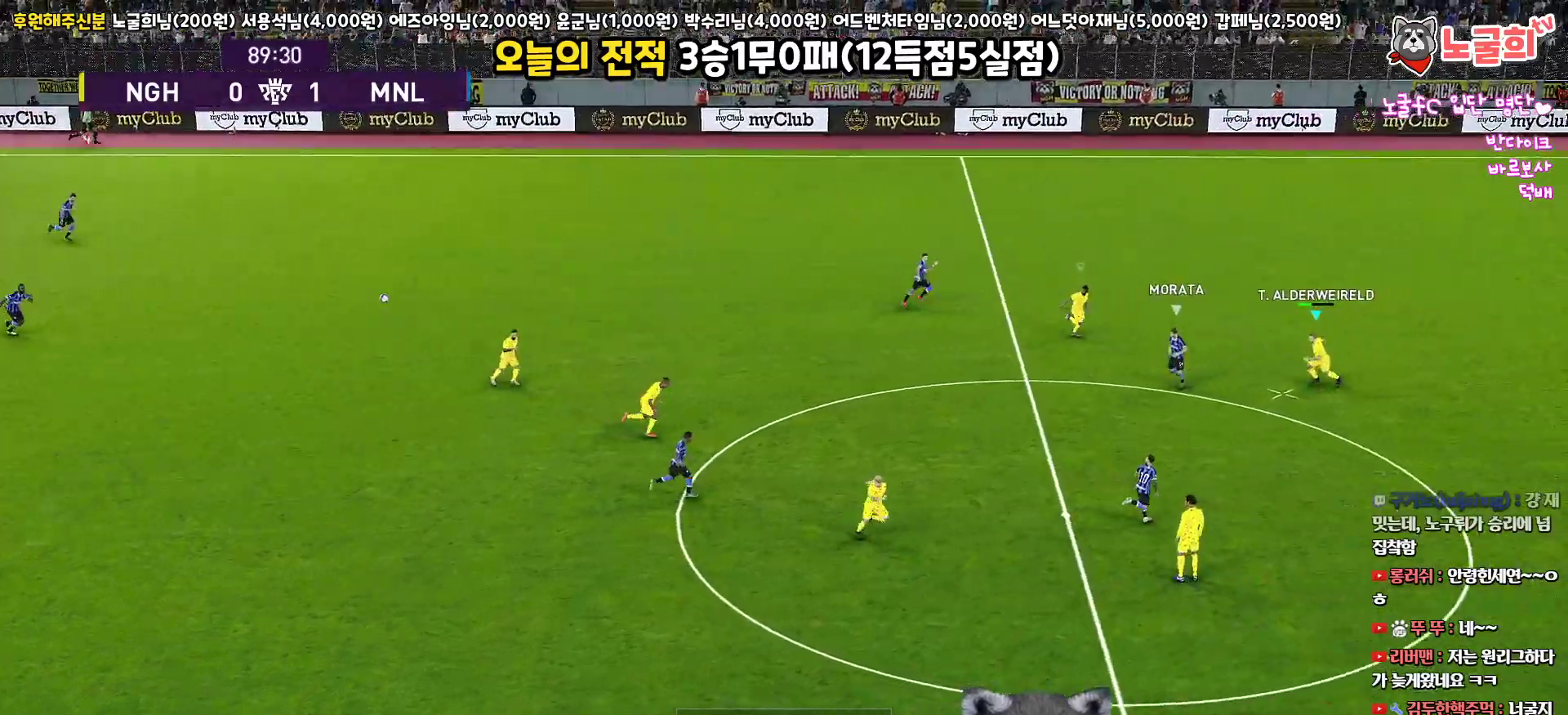
{"buttons": ["R1", "R2", "L3"], "left_stick": "down-left", "right_stick": "center", "events": []}
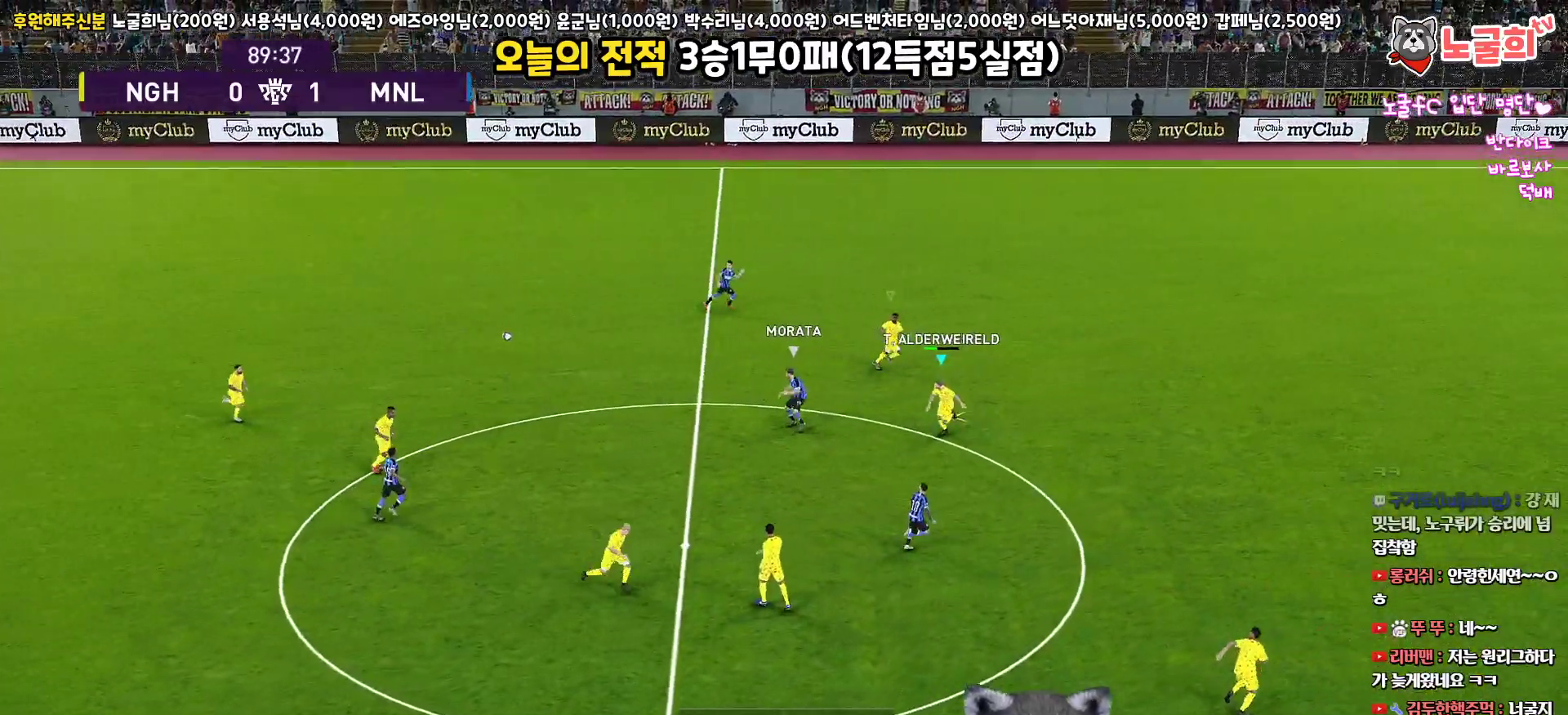
{"buttons": ["CROSS", "SQUARE", "R1"], "left_stick": "up-left", "right_stick": "center", "events": [[150, "left_stick", "left"], [250, "CROSS", "down"], [283, "SQUARE", "down"], [333, "R2", "up"], [367, "left_stick", "up-left"], [450, "L3", "up"]]}
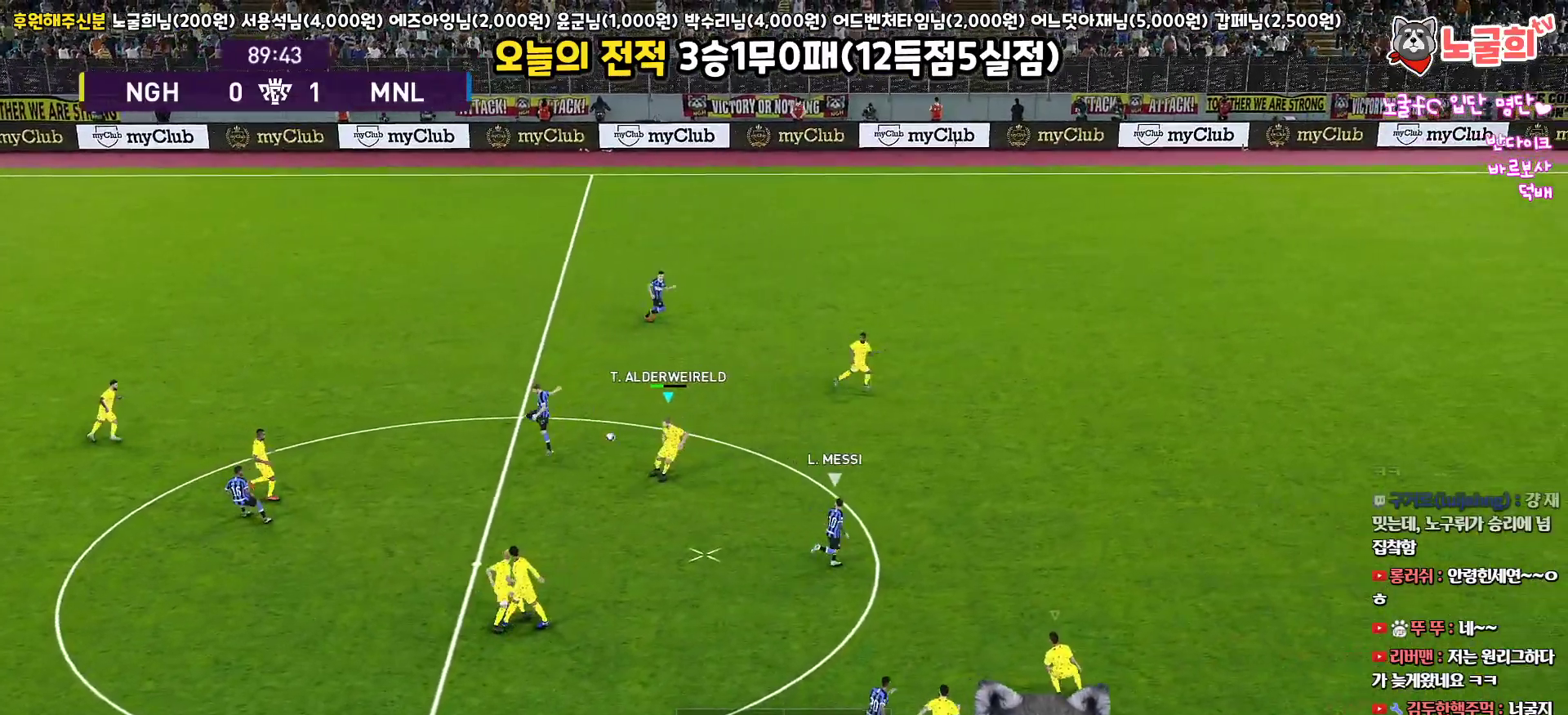
{"buttons": ["CROSS", "SQUARE", "R1"], "left_stick": "down-left", "right_stick": "center", "events": [[17, "L1", "down"], [83, "left_stick", "left"], [133, "L3", "down"], [183, "L1", "up"], [217, "left_stick", "down-left"], [300, "L3", "up"]]}
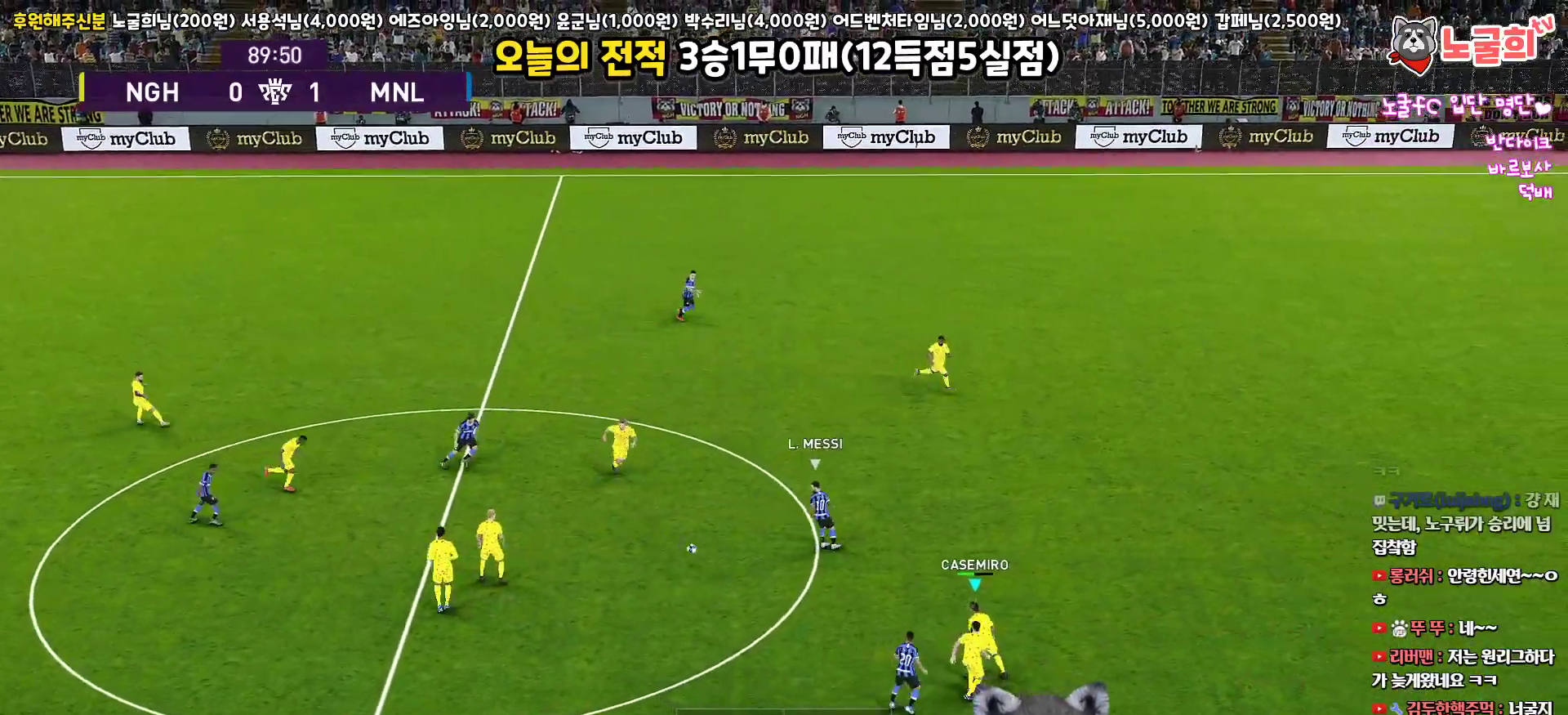
{"buttons": ["R1", "L3"], "left_stick": "left", "right_stick": "center", "events": [[17, "left_stick", "left"], [117, "SQUARE", "up"], [133, "CROSS", "up"], [167, "L3", "down"], [183, "CROSS", "down"], [283, "CROSS", "up"]]}
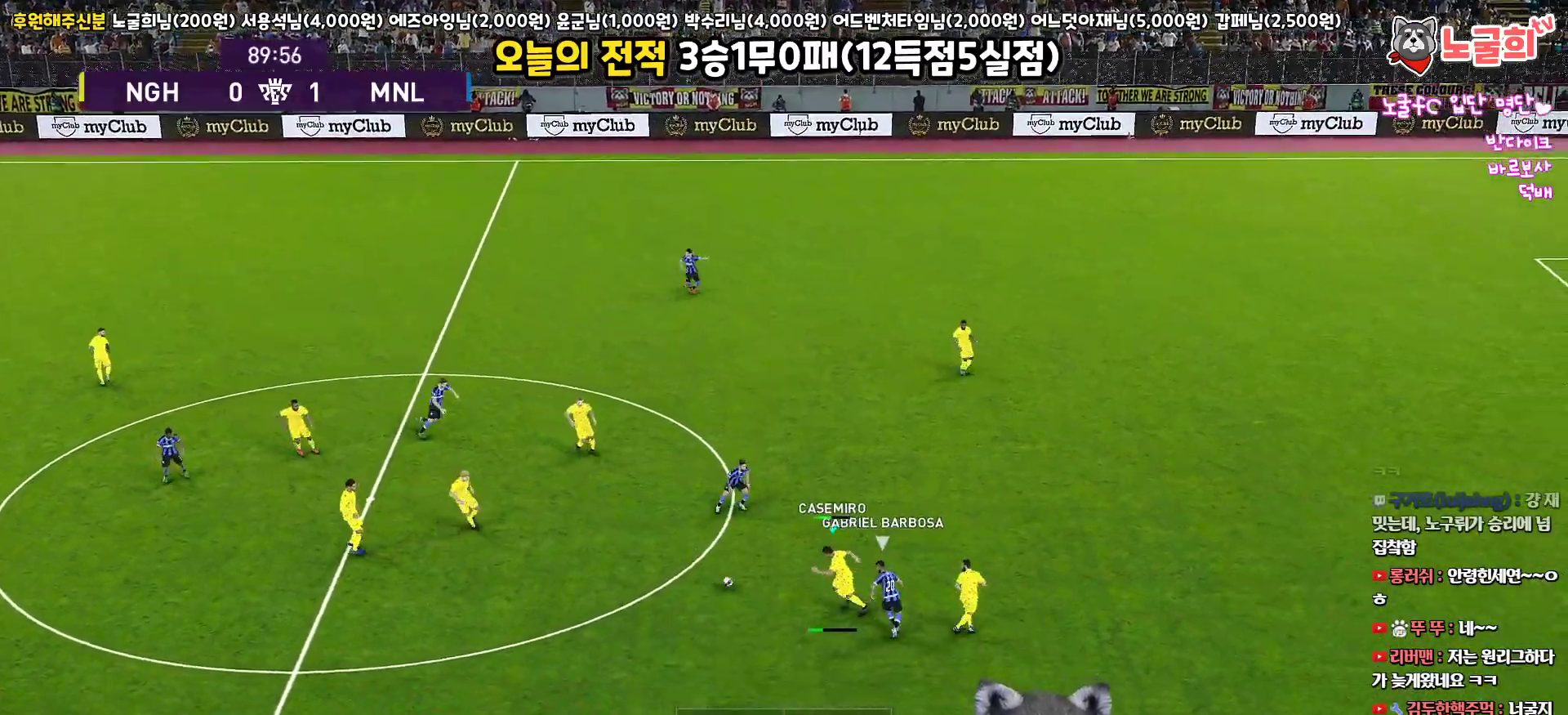
{"buttons": ["L3"], "left_stick": "down-left", "right_stick": "center", "events": [[250, "R1", "up"], [450, "left_stick", "down-left"]]}
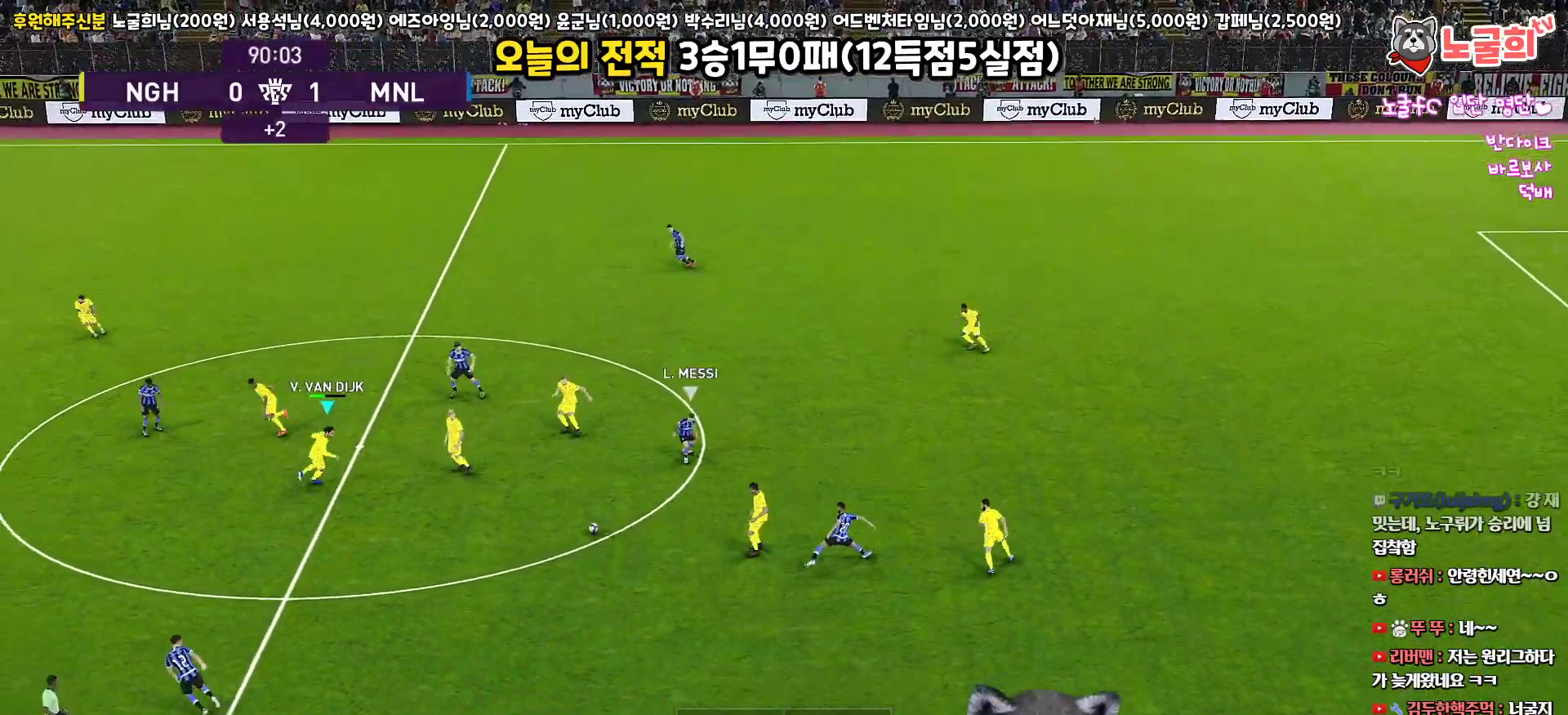
{"buttons": ["L3"], "left_stick": "down", "right_stick": "center", "events": [[50, "left_stick", "down"]]}
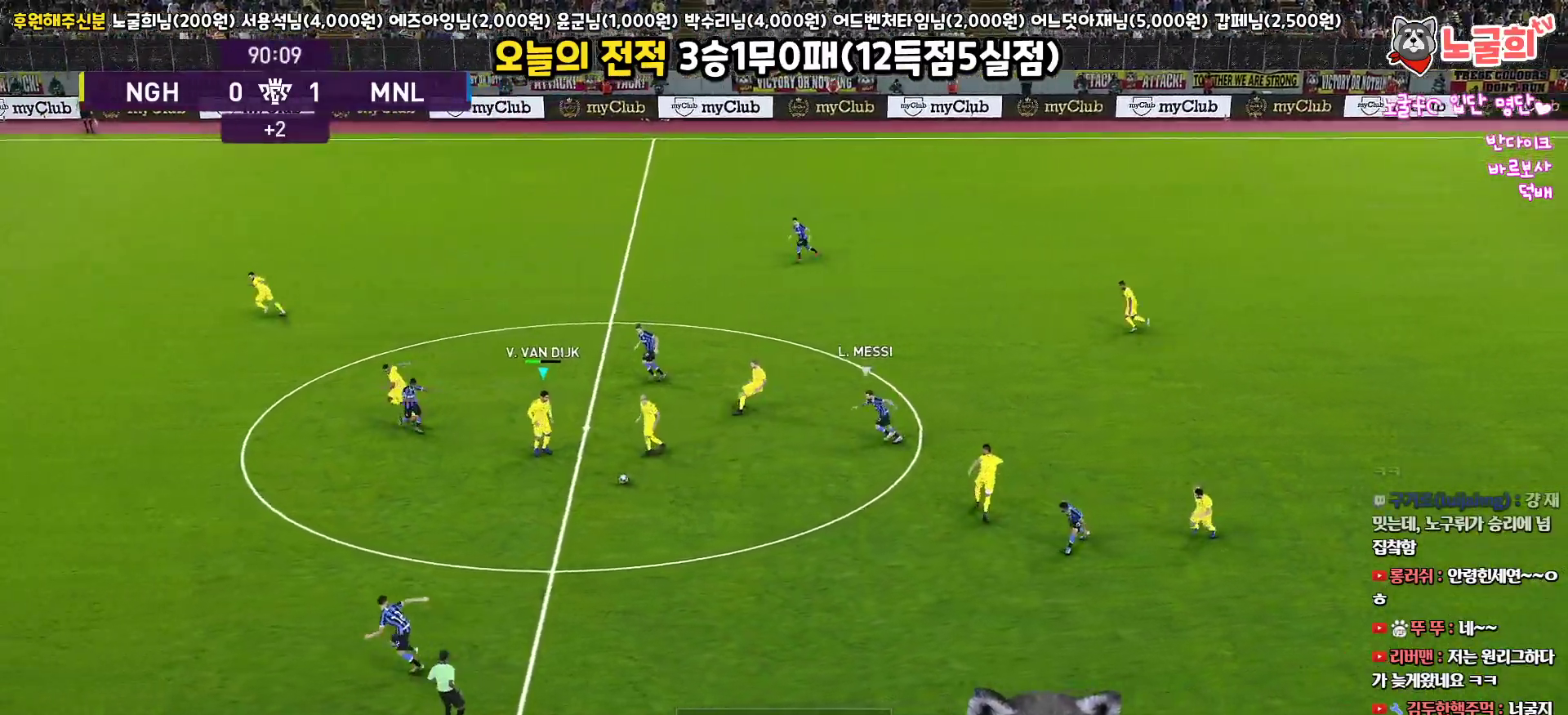
{"buttons": ["CROSS", "L3"], "left_stick": "left", "right_stick": "center", "events": [[417, "CROSS", "down"], [417, "left_stick", "left"]]}
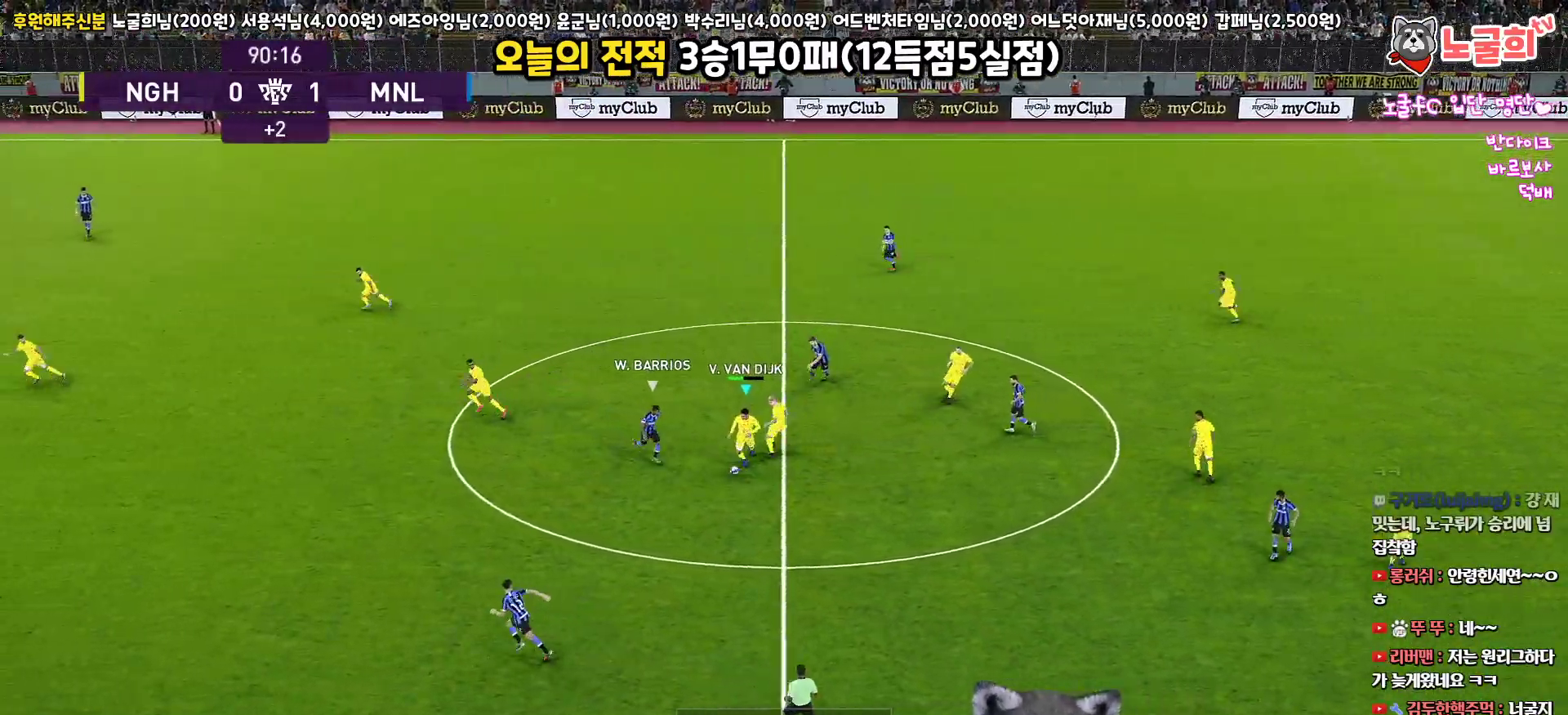
{"buttons": ["L3"], "left_stick": "left", "right_stick": "center", "events": [[17, "CROSS", "up"], [167, "R2", "down"], [317, "R2", "up"]]}
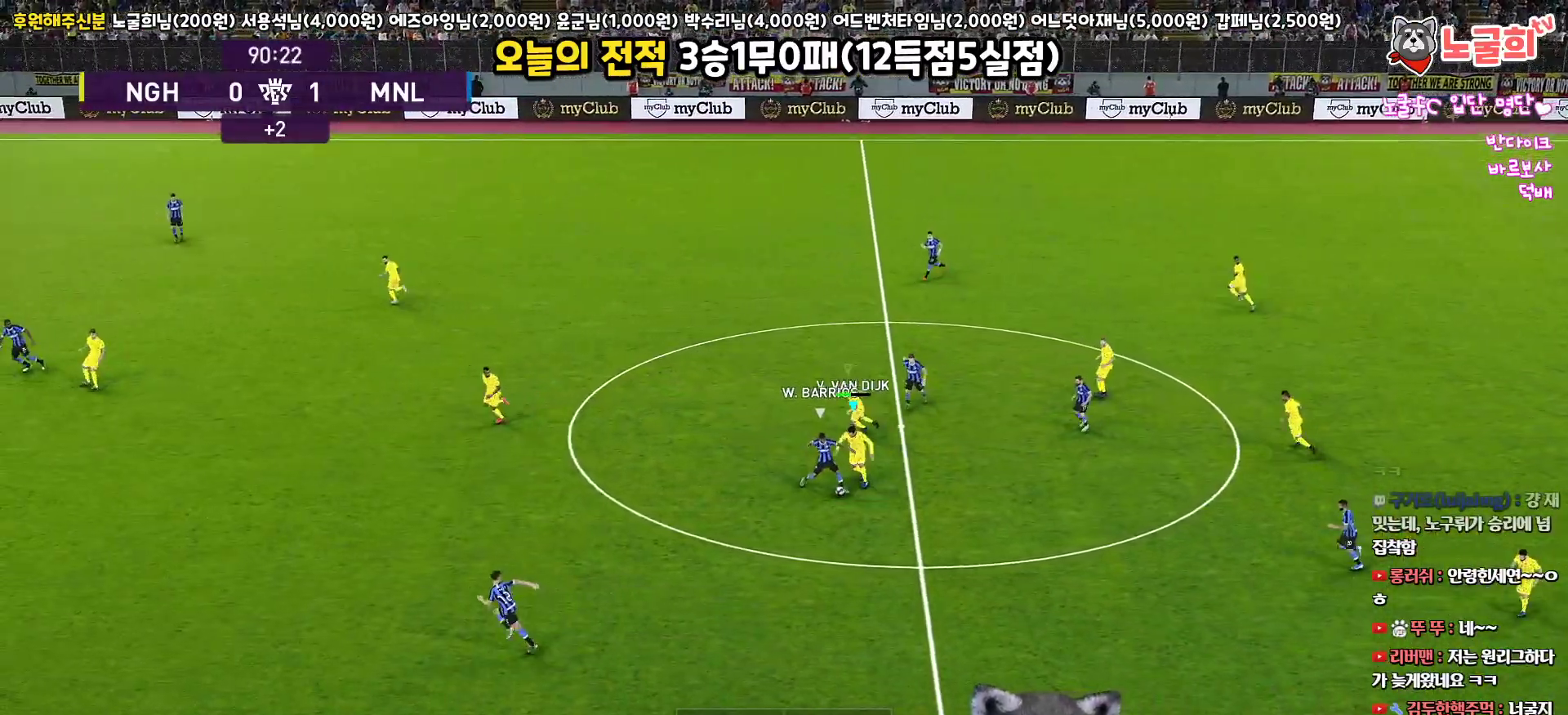
{"buttons": ["R1", "R2", "L3"], "left_stick": "down-right", "right_stick": "center", "events": [[117, "L3", "up"], [117, "left_stick", "down-left"], [200, "L3", "down"], [233, "R1", "down"], [233, "left_stick", "down"], [383, "R2", "down"], [483, "left_stick", "down-right"]]}
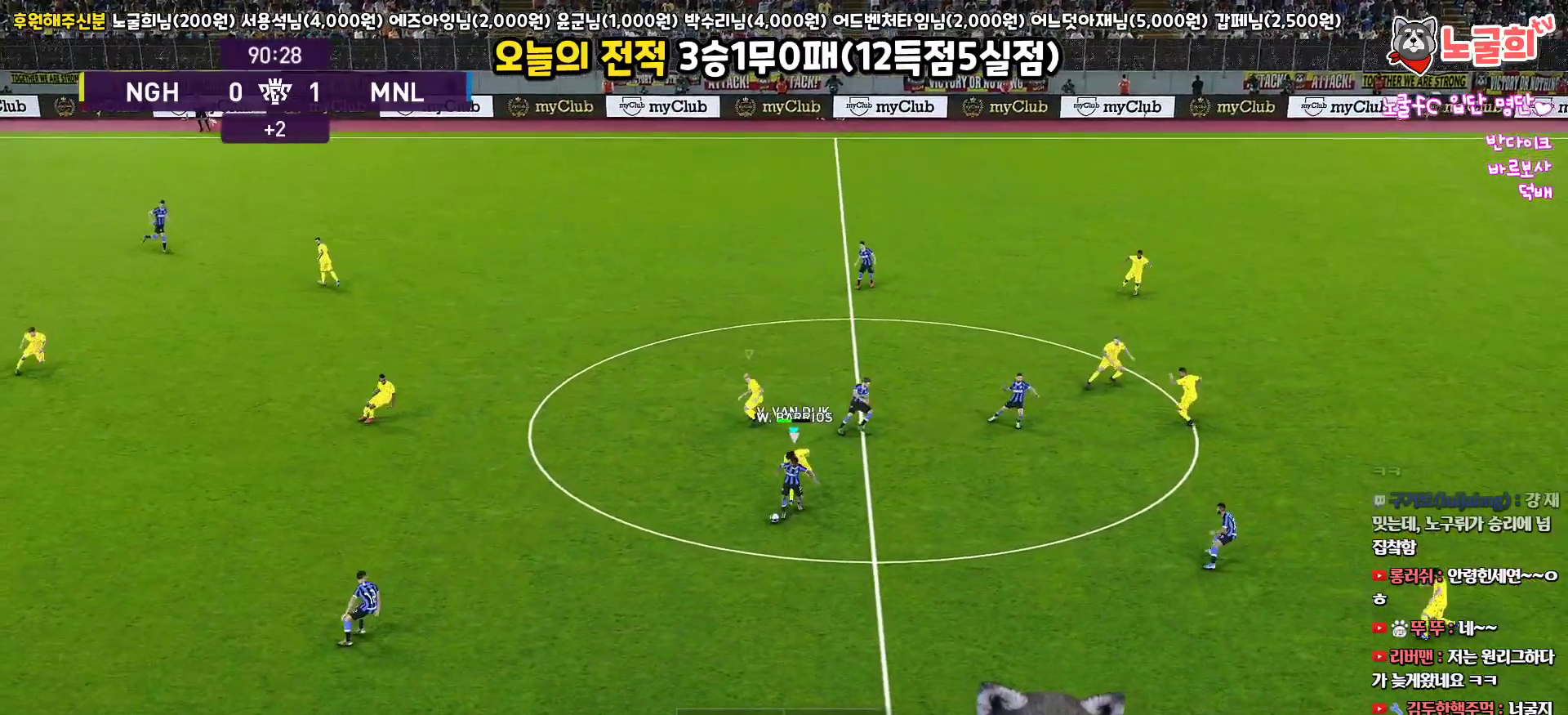
{"buttons": ["R1", "R2", "L3"], "left_stick": "down-right", "right_stick": "center", "events": []}
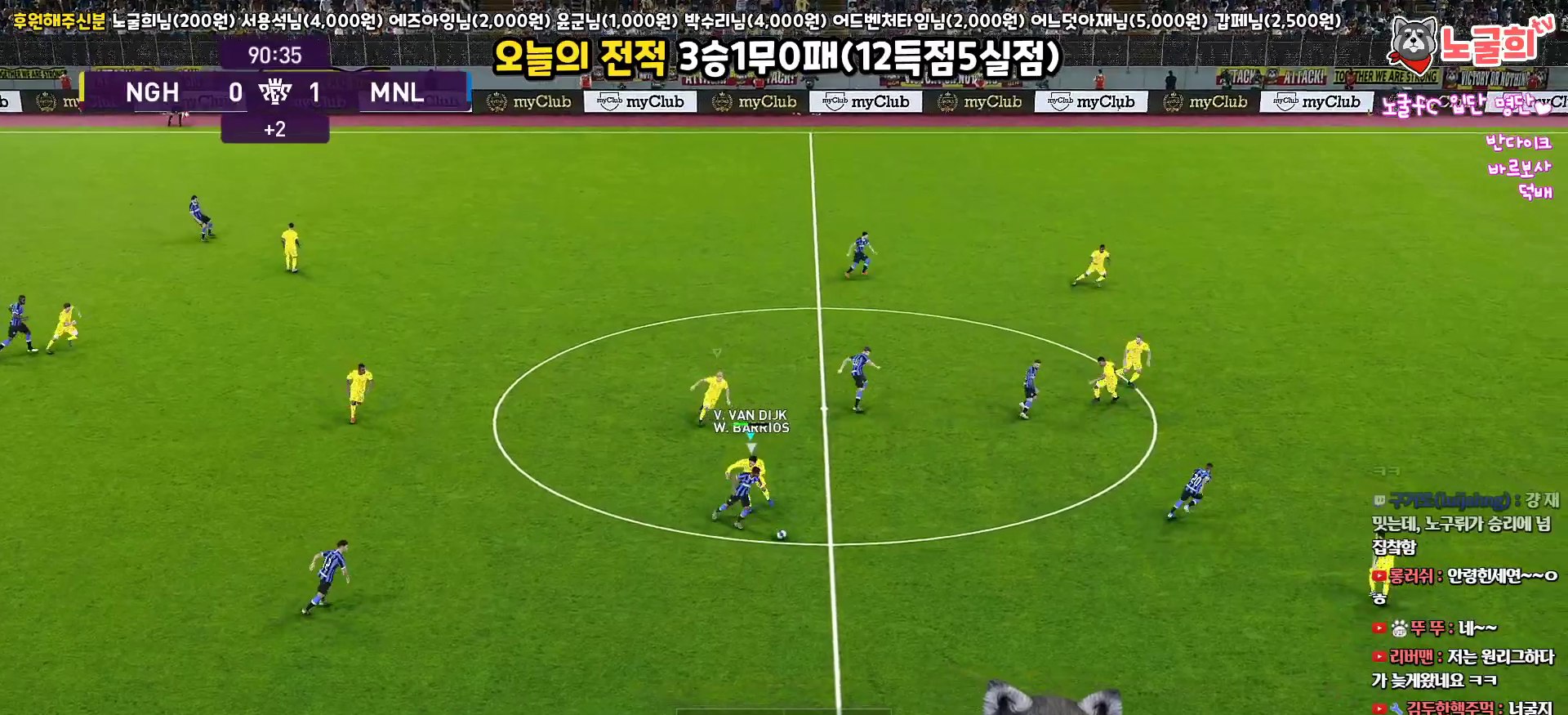
{"buttons": ["R1", "R2", "L3"], "left_stick": "right", "right_stick": "center", "events": [[333, "left_stick", "right"]]}
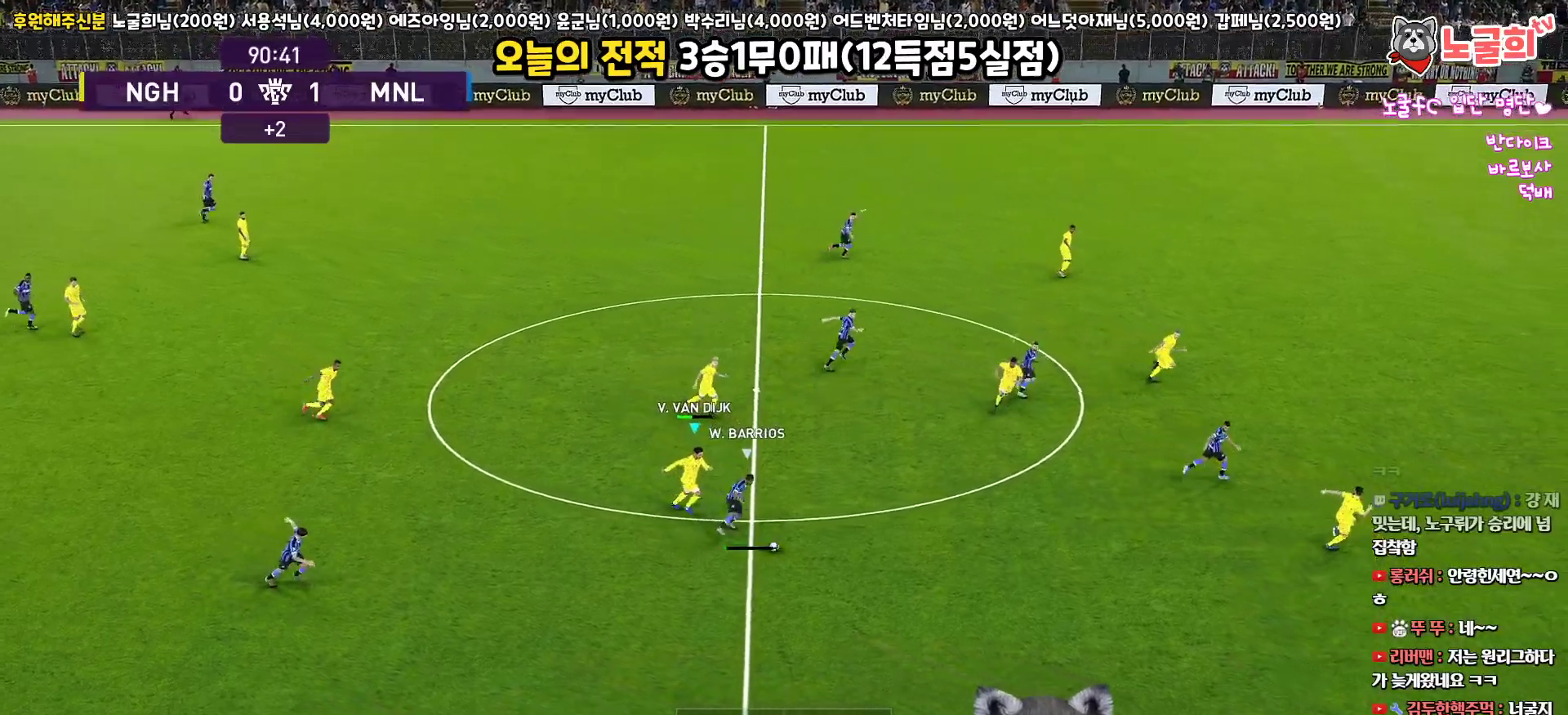
{"buttons": ["R1", "R2", "L3"], "left_stick": "right", "right_stick": "center", "events": []}
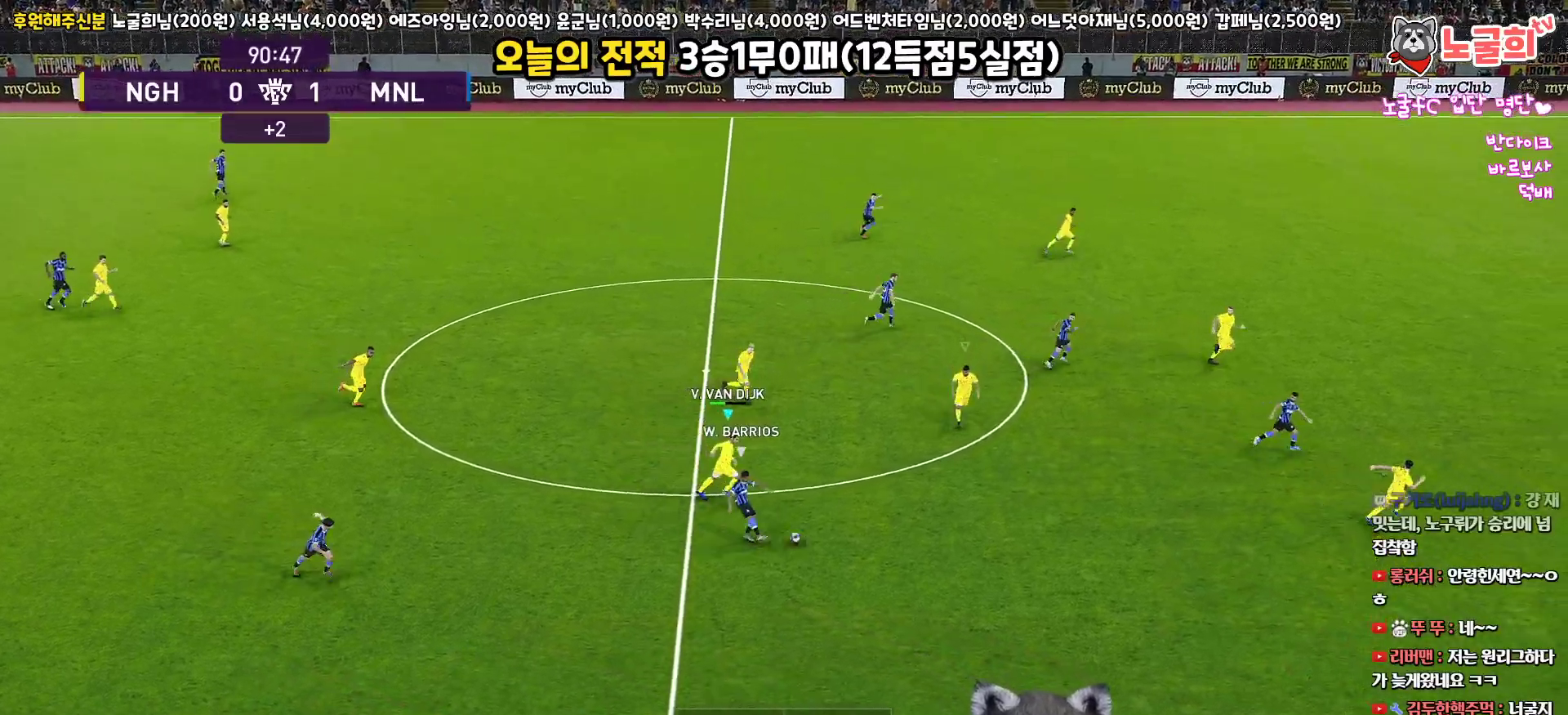
{"buttons": ["CROSS", "SQUARE", "R1", "R2"], "left_stick": "up-left", "right_stick": "center", "events": [[183, "SQUARE", "down"], [183, "left_stick", "down-right"], [200, "CROSS", "down"], [217, "L1", "down"], [333, "L3", "up"], [333, "left_stick", "up-left"], [383, "L1", "up"]]}